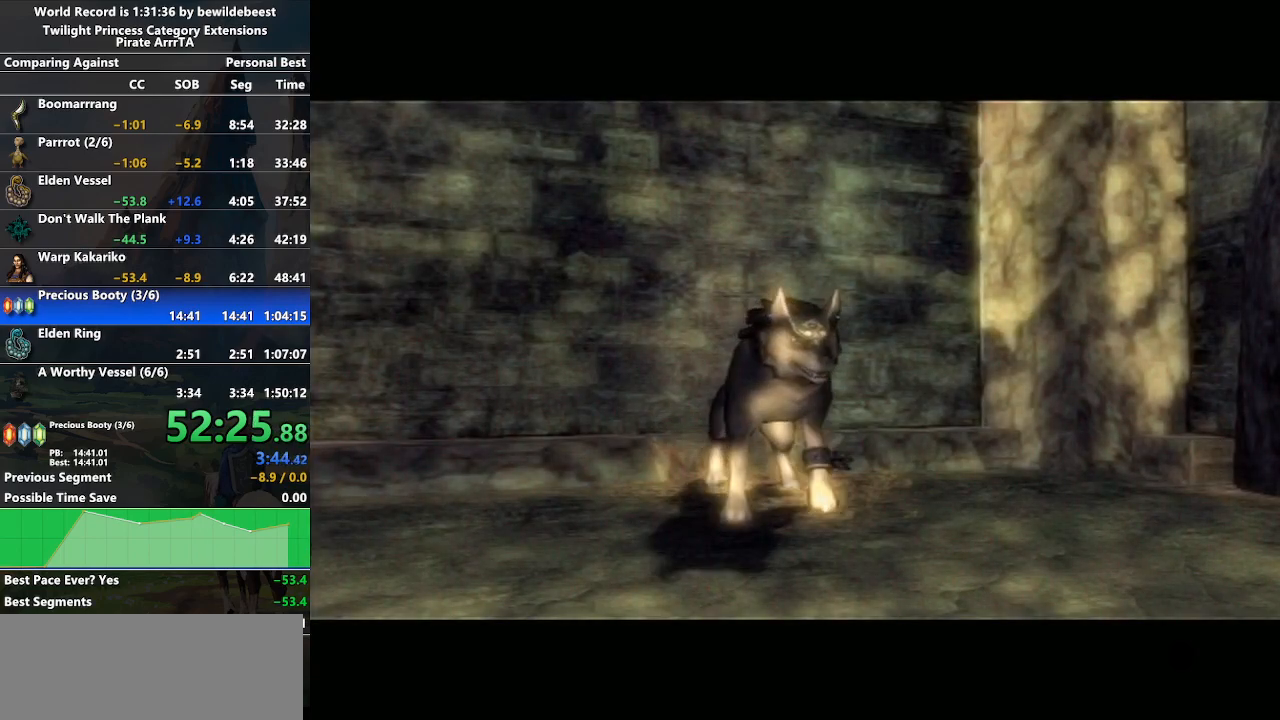
Gameplay with a controller (Nintendo layout); each line is a JSON object with the inputs held at the frame after it. "events" lists button and stick changes between this image and that frame as [ms after this image, input, new state], when the widget could be followed in between. Not read: L3 R3.
{"buttons": ["L1"], "left_stick": "center", "right_stick": "center", "events": []}
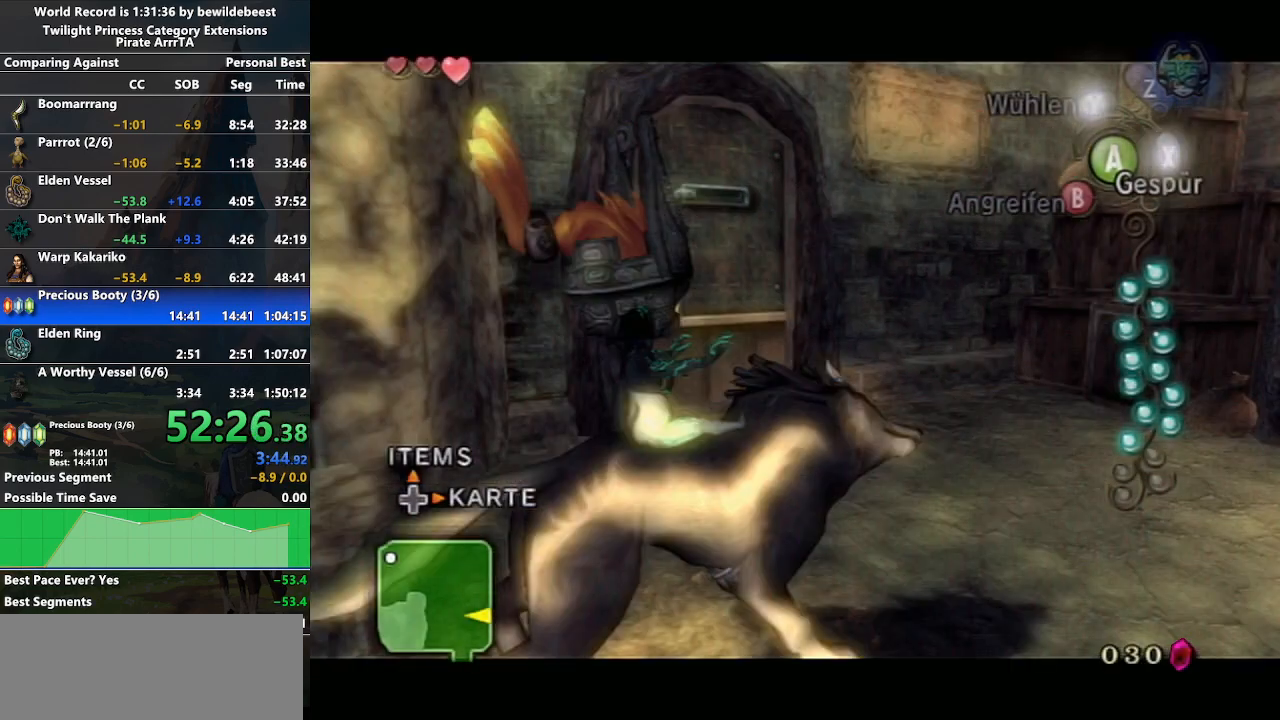
{"buttons": [], "left_stick": "up-right", "right_stick": "center", "events": [[17, "left_stick", "up-right"], [50, "L1", "up"], [117, "A", "down"], [183, "A", "up"], [283, "A", "down"], [350, "A", "up"], [417, "A", "down"], [500, "A", "up"]]}
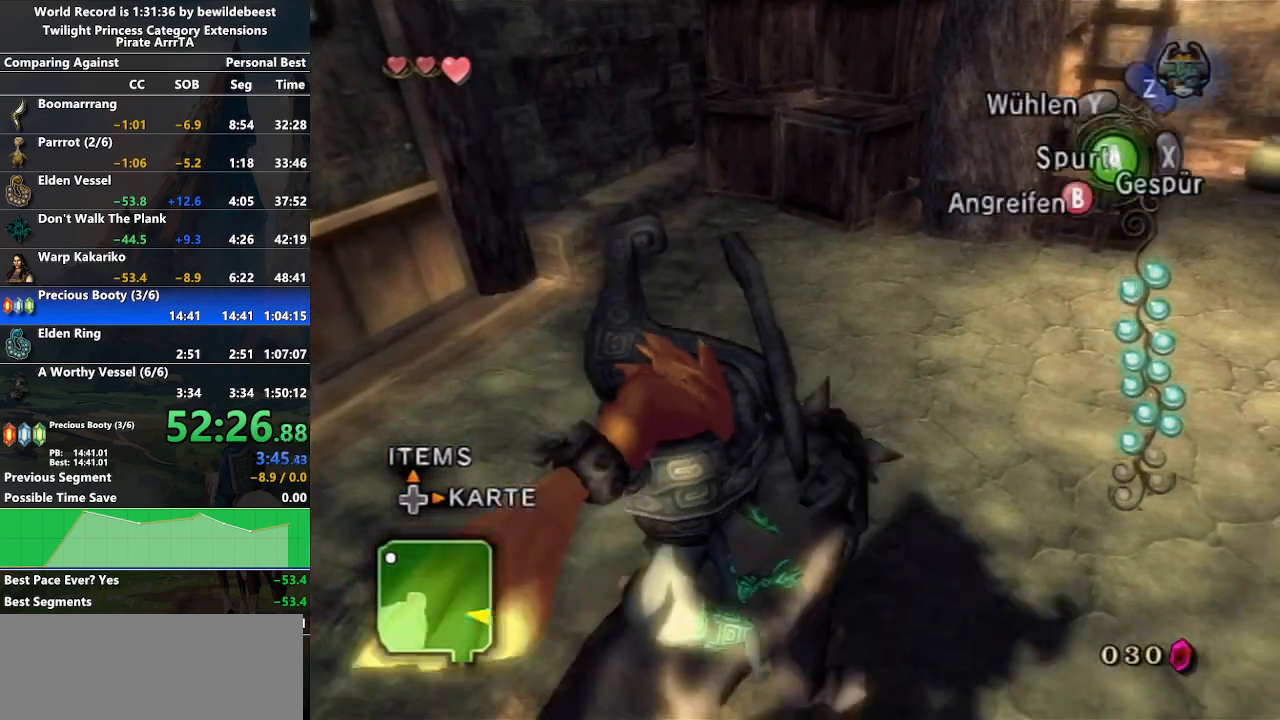
{"buttons": [], "left_stick": "up-right", "right_stick": "center", "events": [[67, "A", "down"], [150, "A", "up"], [217, "A", "down"], [317, "A", "up"]]}
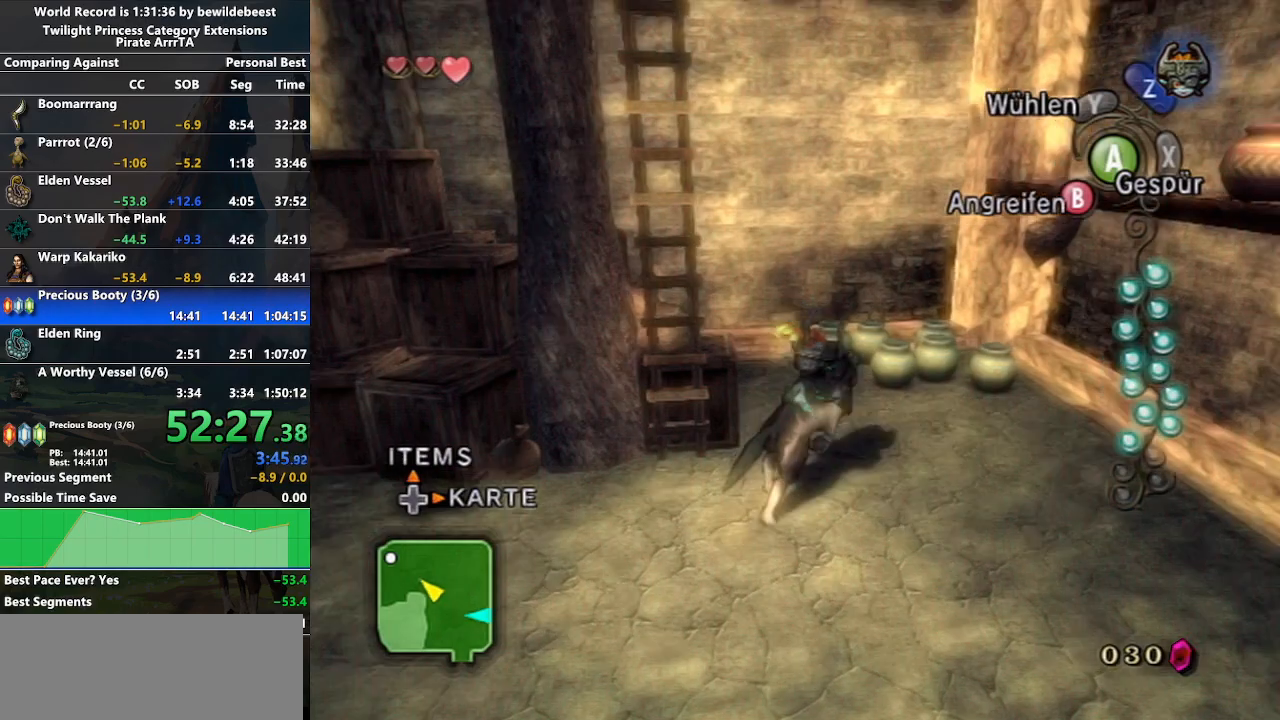
{"buttons": [], "left_stick": "up-right", "right_stick": "center", "events": [[117, "B", "down"], [217, "B", "up"]]}
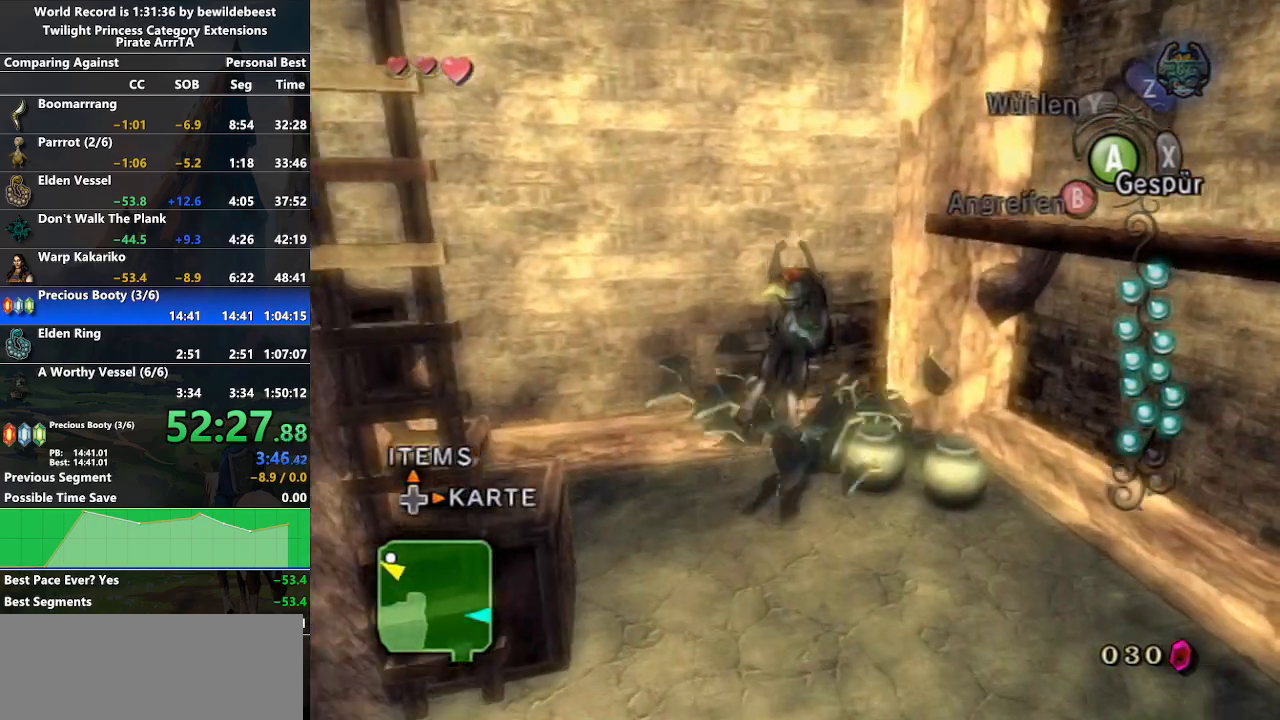
{"buttons": [], "left_stick": "down", "right_stick": "center", "events": [[67, "left_stick", "right"], [233, "left_stick", "up-right"], [383, "left_stick", "center"], [433, "left_stick", "down"]]}
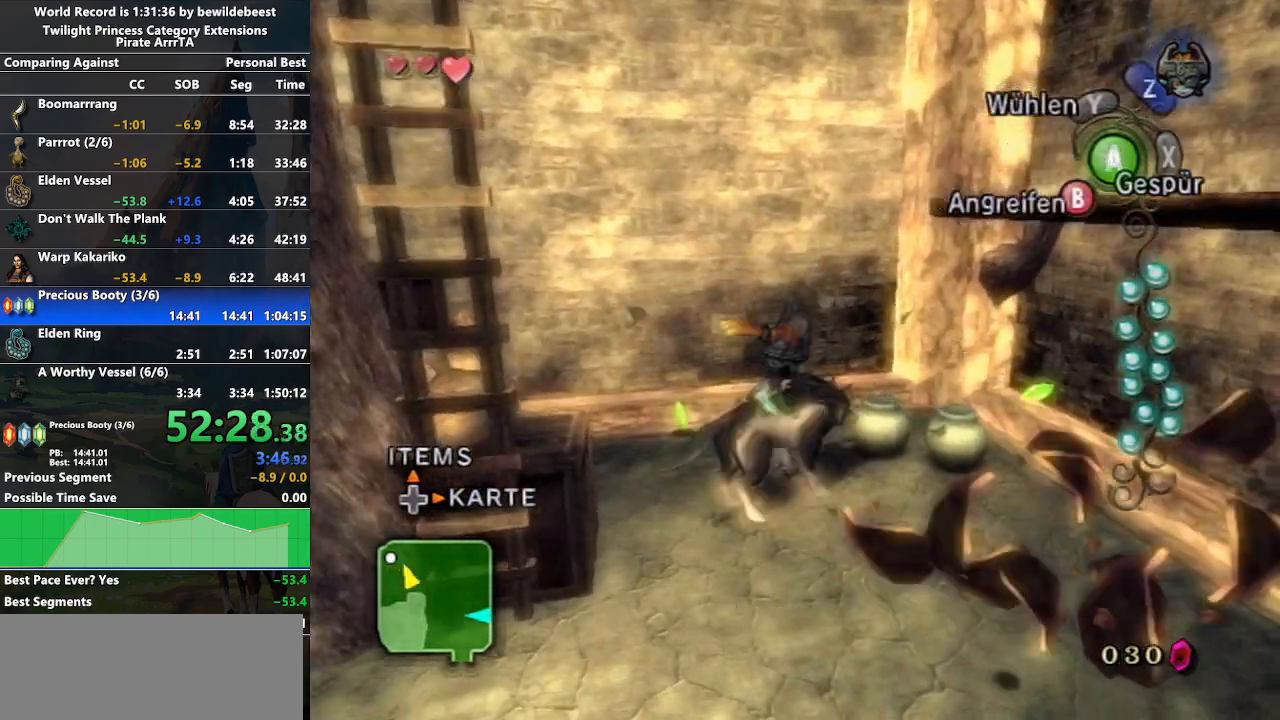
{"buttons": [], "left_stick": "down-left", "right_stick": "center", "events": [[233, "left_stick", "down-left"]]}
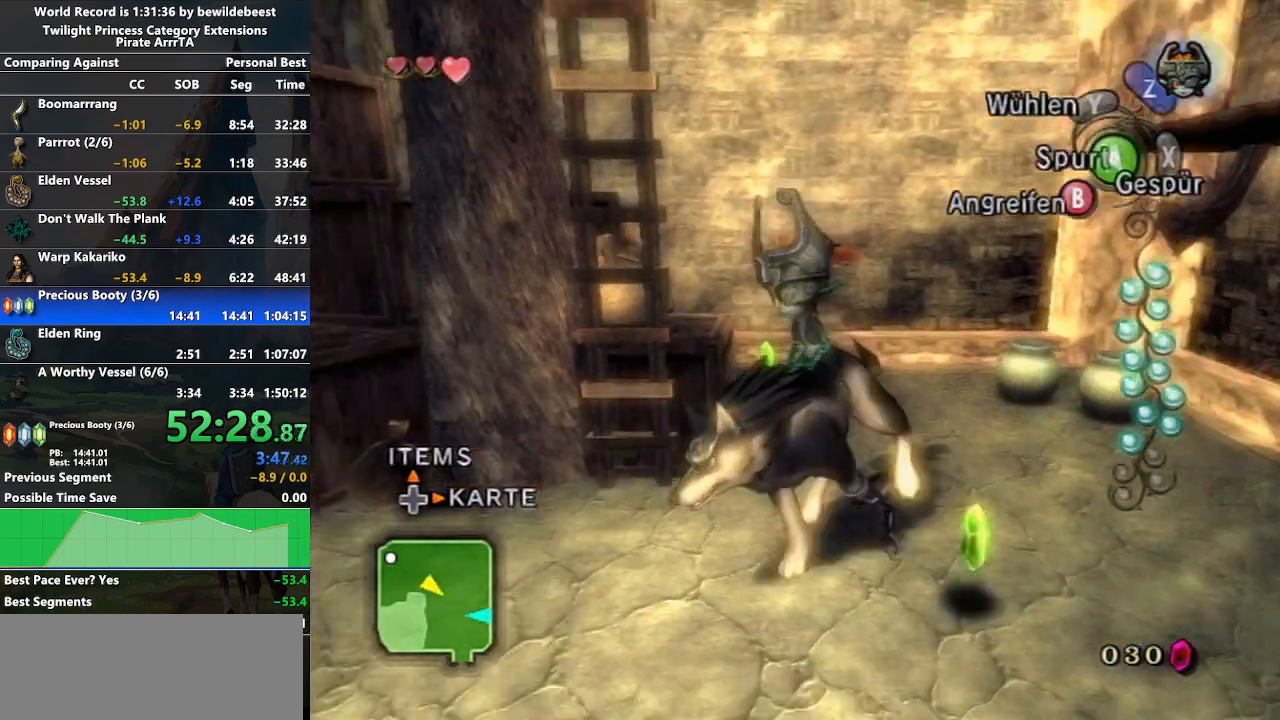
{"buttons": [], "left_stick": "right", "right_stick": "center", "events": [[150, "left_stick", "up-left"], [200, "left_stick", "up-right"], [283, "left_stick", "down-right"], [467, "left_stick", "right"]]}
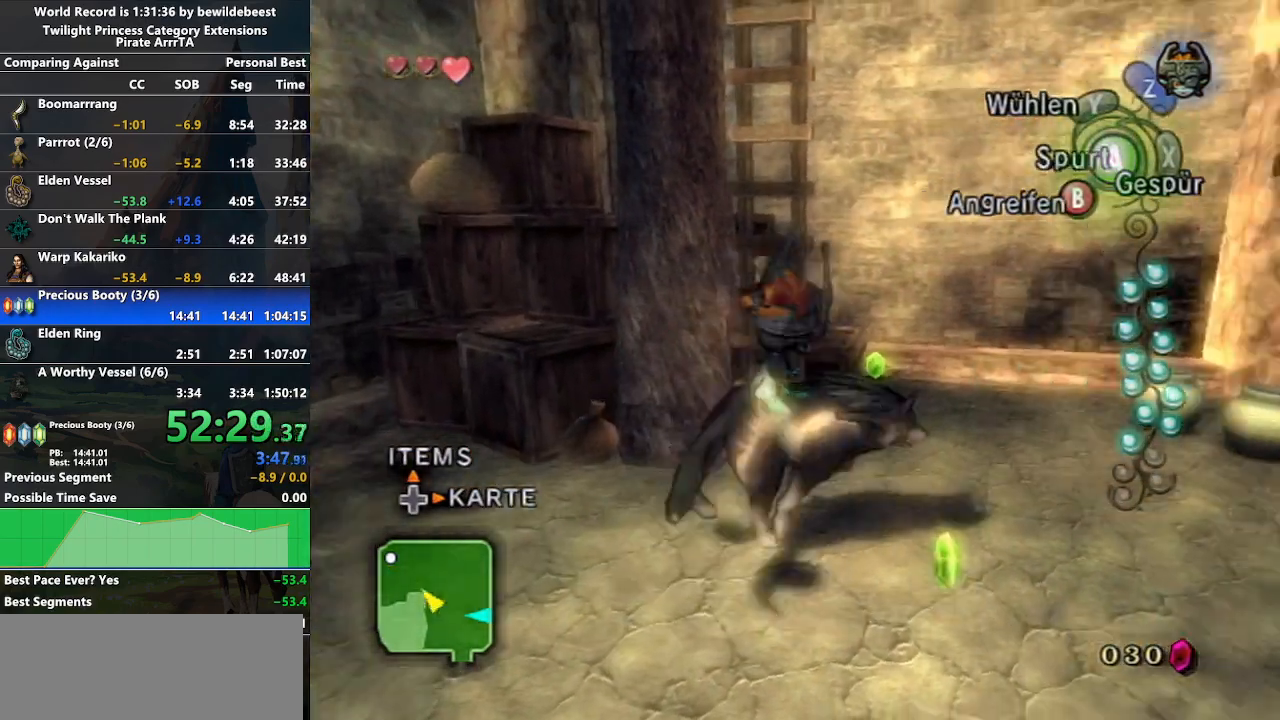
{"buttons": [], "left_stick": "center", "right_stick": "center", "events": [[67, "left_stick", "up-right"], [233, "left_stick", "up"], [317, "B", "down"], [333, "left_stick", "center"], [383, "B", "up"]]}
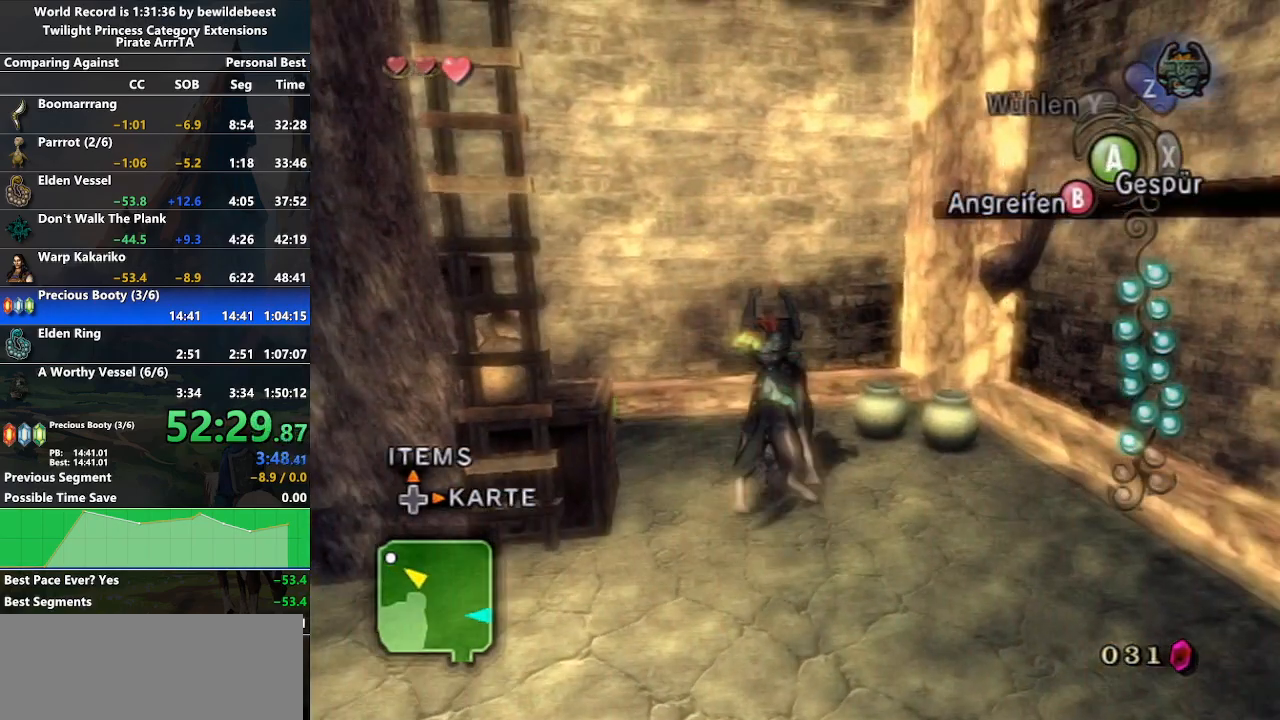
{"buttons": [], "left_stick": "down-left", "right_stick": "center", "events": [[100, "left_stick", "right"], [233, "left_stick", "down-right"], [450, "left_stick", "down-left"]]}
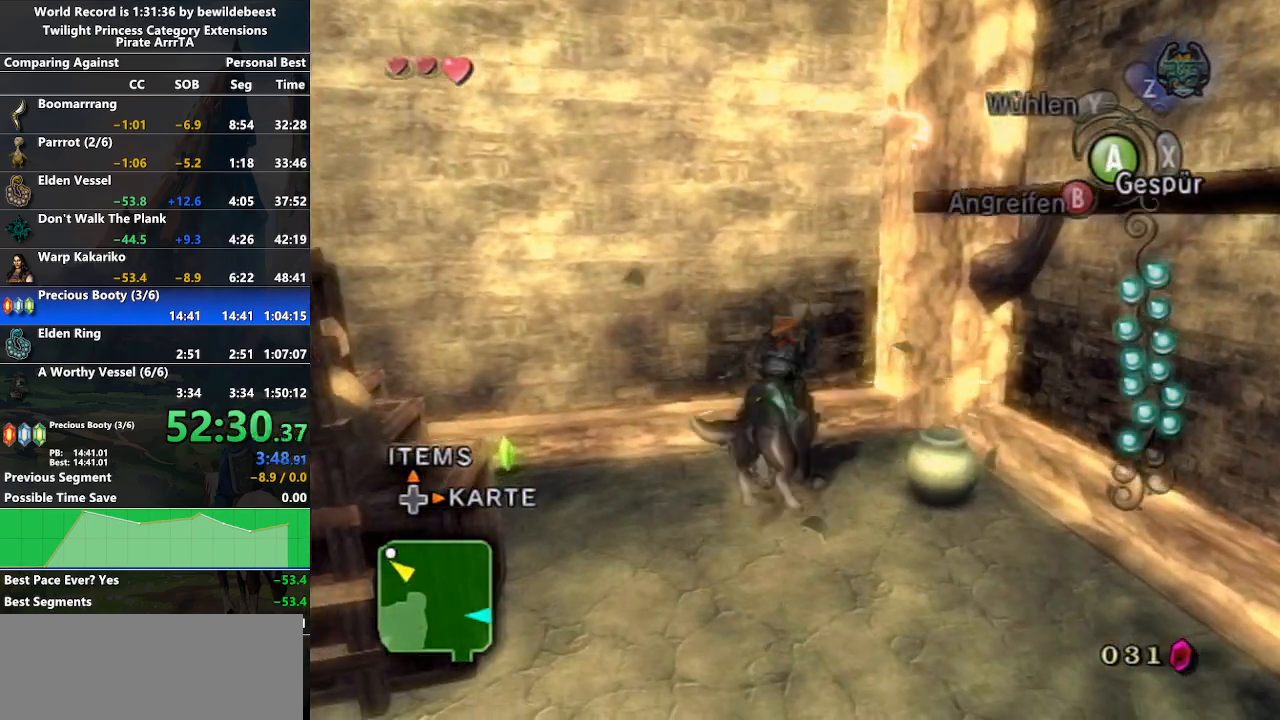
{"buttons": [], "left_stick": "left", "right_stick": "center", "events": [[367, "left_stick", "left"]]}
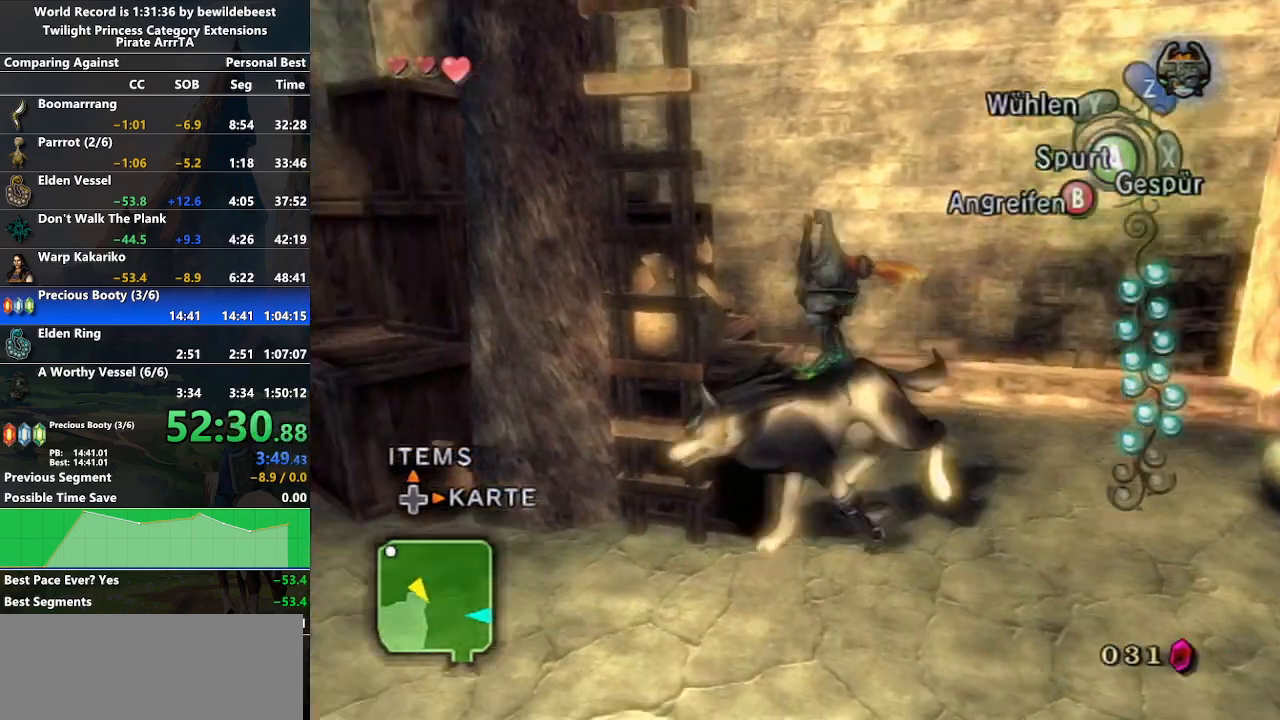
{"buttons": ["B"], "left_stick": "center", "right_stick": "center", "events": [[200, "left_stick", "center"], [233, "B", "down"]]}
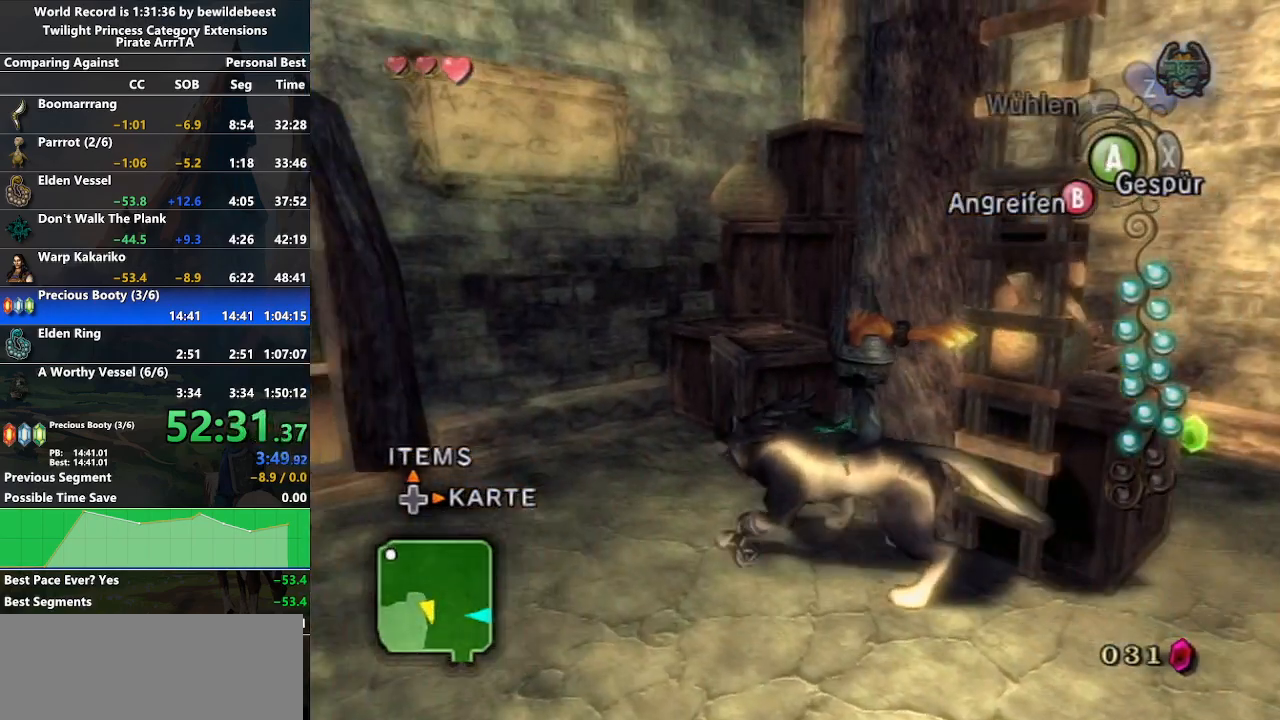
{"buttons": ["B"], "left_stick": "center", "right_stick": "left", "events": [[133, "right_stick", "left"]]}
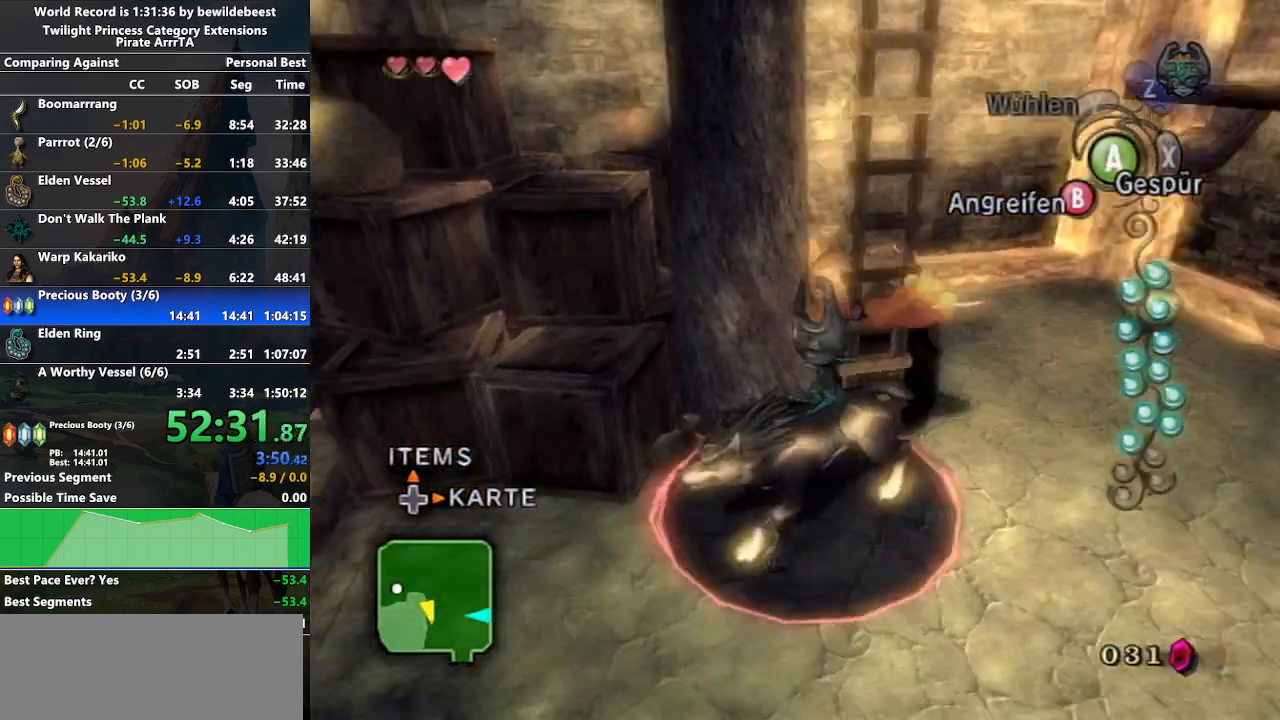
{"buttons": ["B"], "left_stick": "center", "right_stick": "center", "events": [[217, "right_stick", "center"]]}
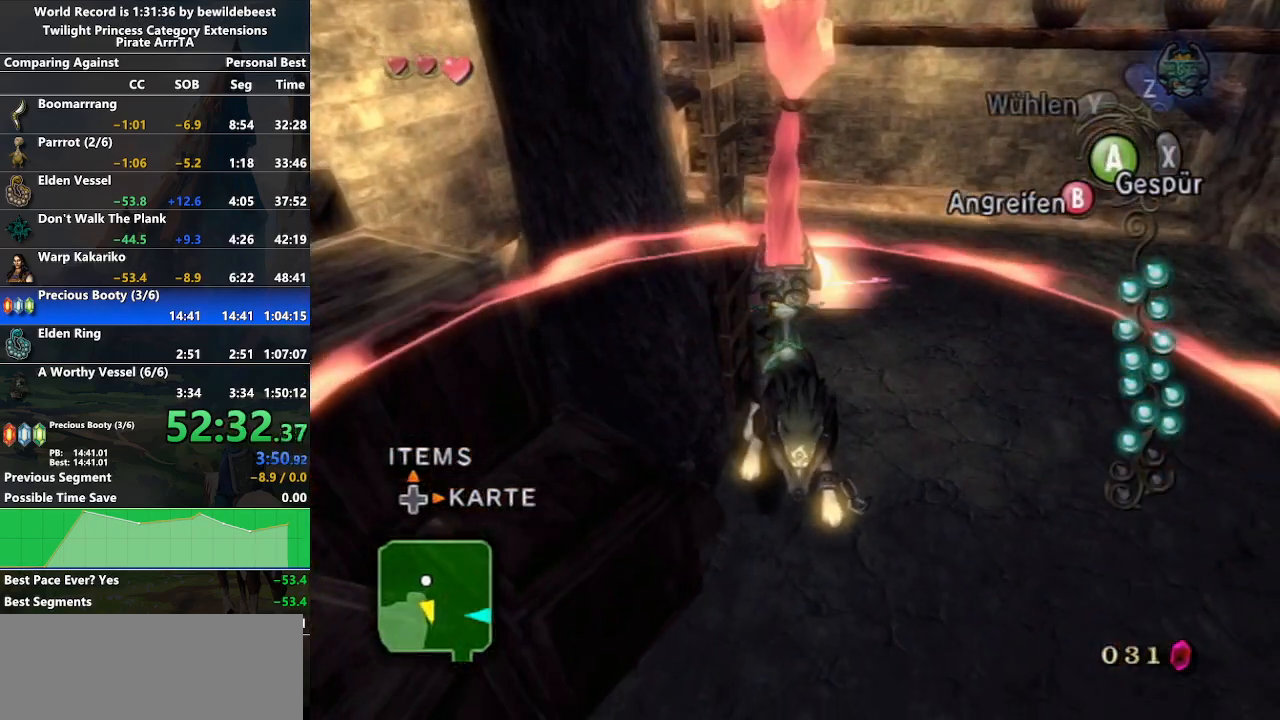
{"buttons": ["B"], "left_stick": "center", "right_stick": "center", "events": [[117, "X", "down"], [283, "X", "up"]]}
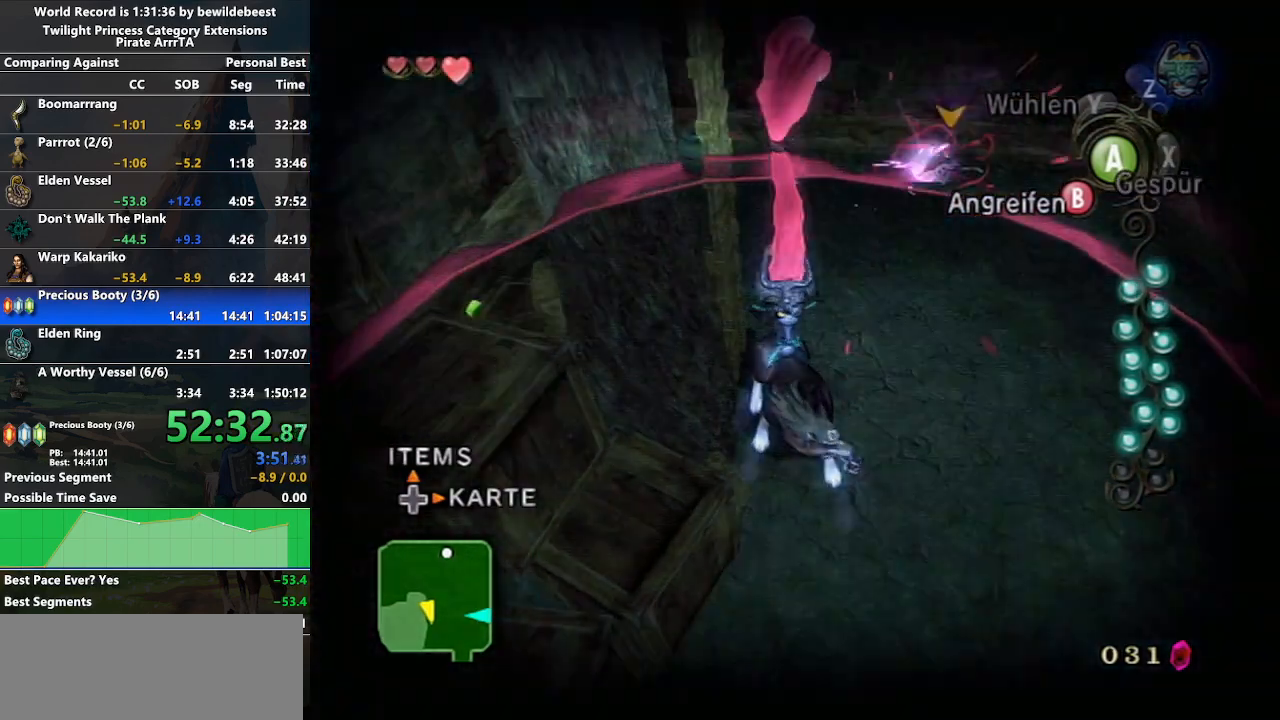
{"buttons": [], "left_stick": "center", "right_stick": "center", "events": [[83, "B", "up"]]}
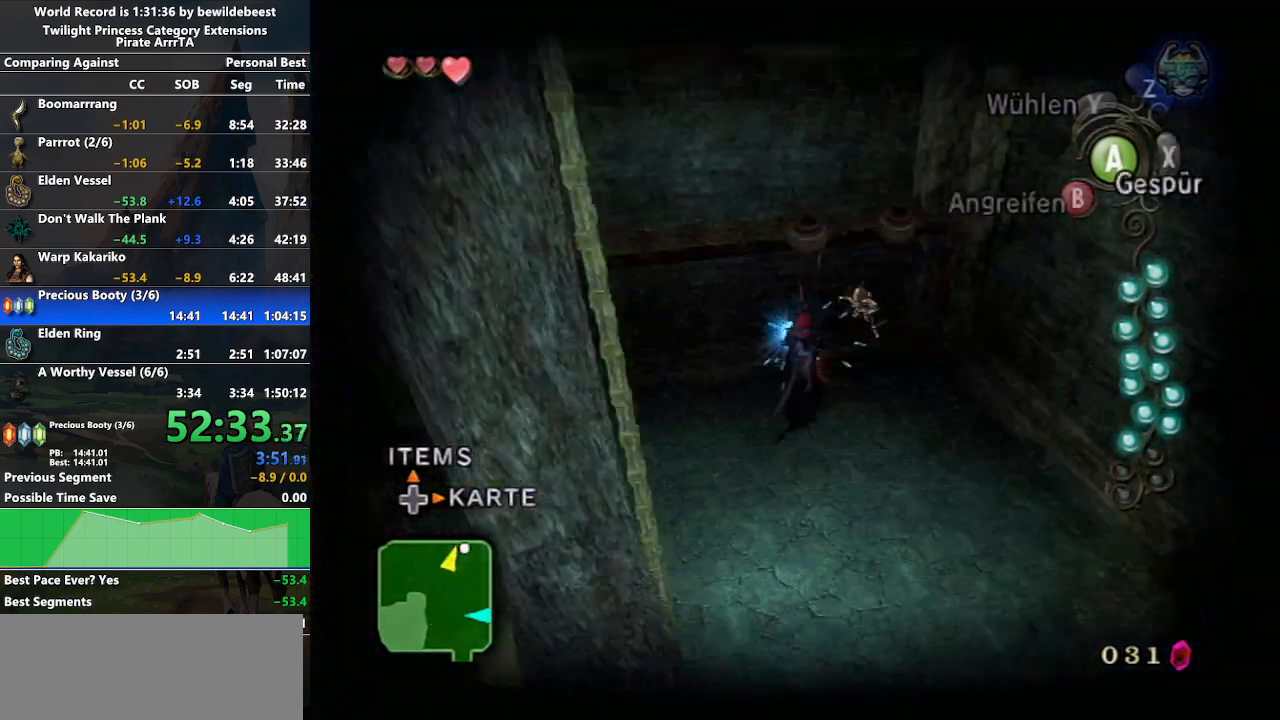
{"buttons": ["L1"], "left_stick": "center", "right_stick": "center", "events": [[283, "L1", "down"]]}
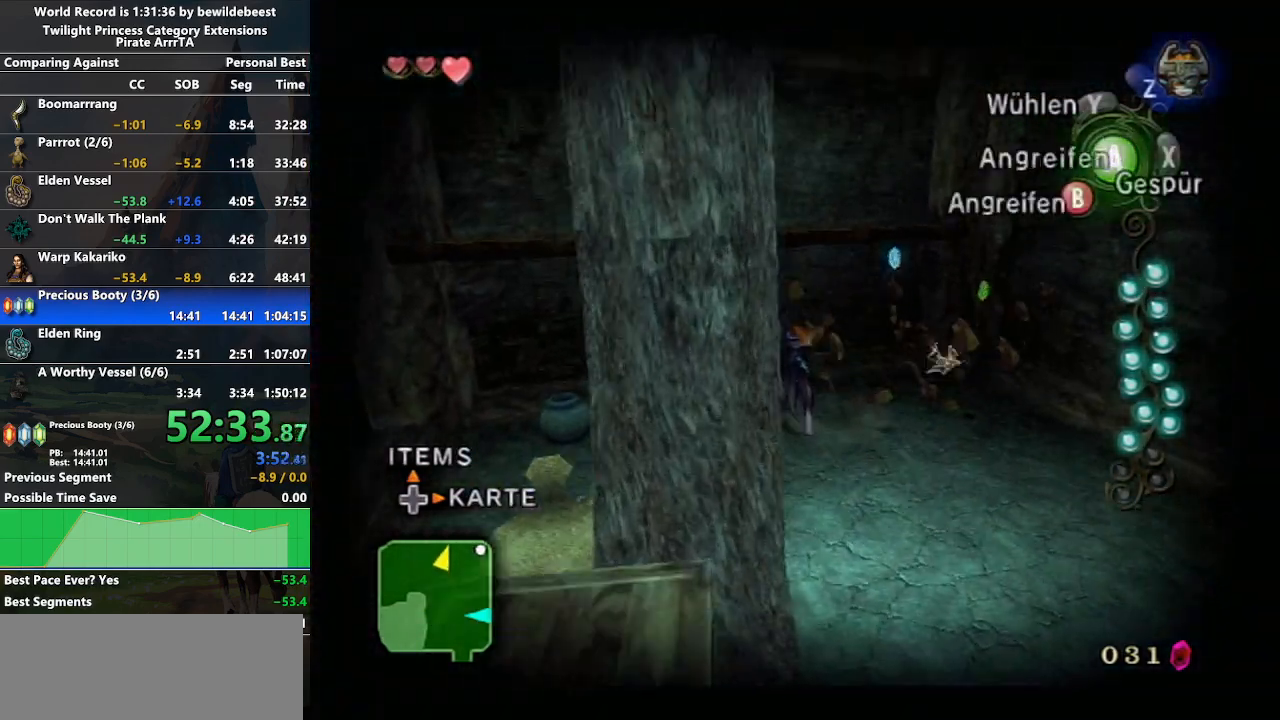
{"buttons": ["L1"], "left_stick": "down", "right_stick": "center", "events": [[133, "left_stick", "down"]]}
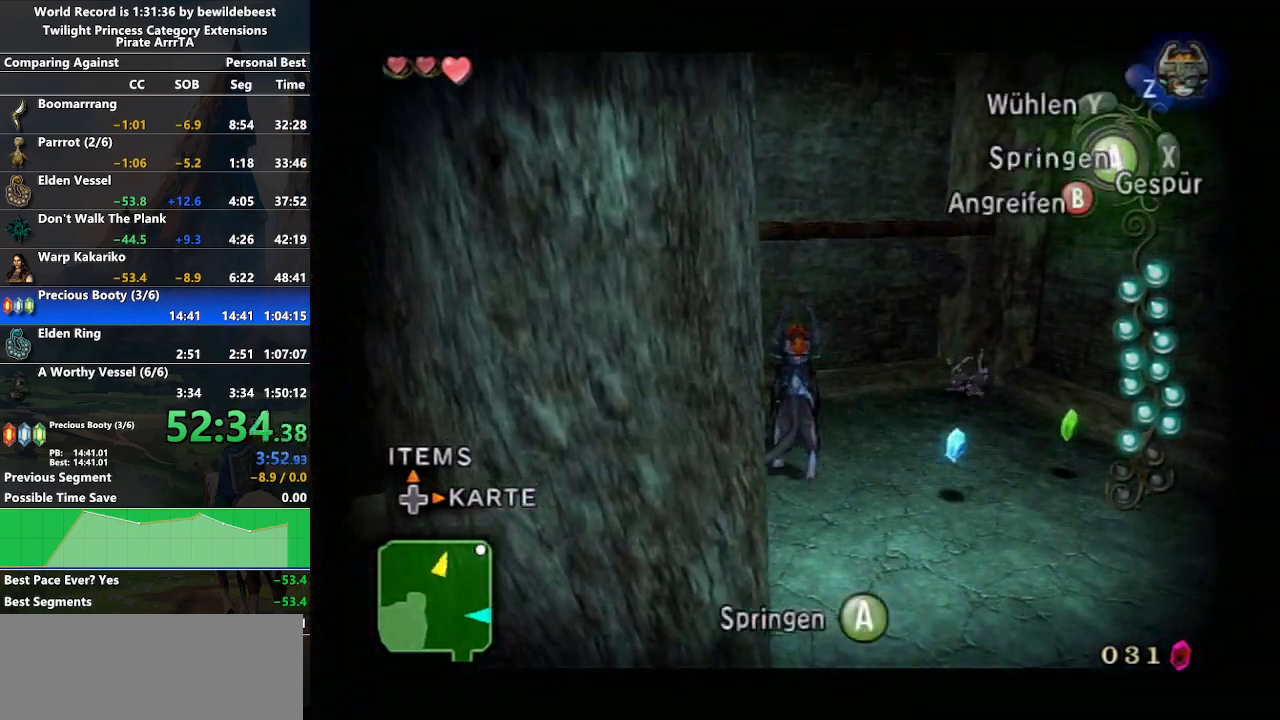
{"buttons": ["L1"], "left_stick": "down-right", "right_stick": "center", "events": [[67, "left_stick", "down-right"]]}
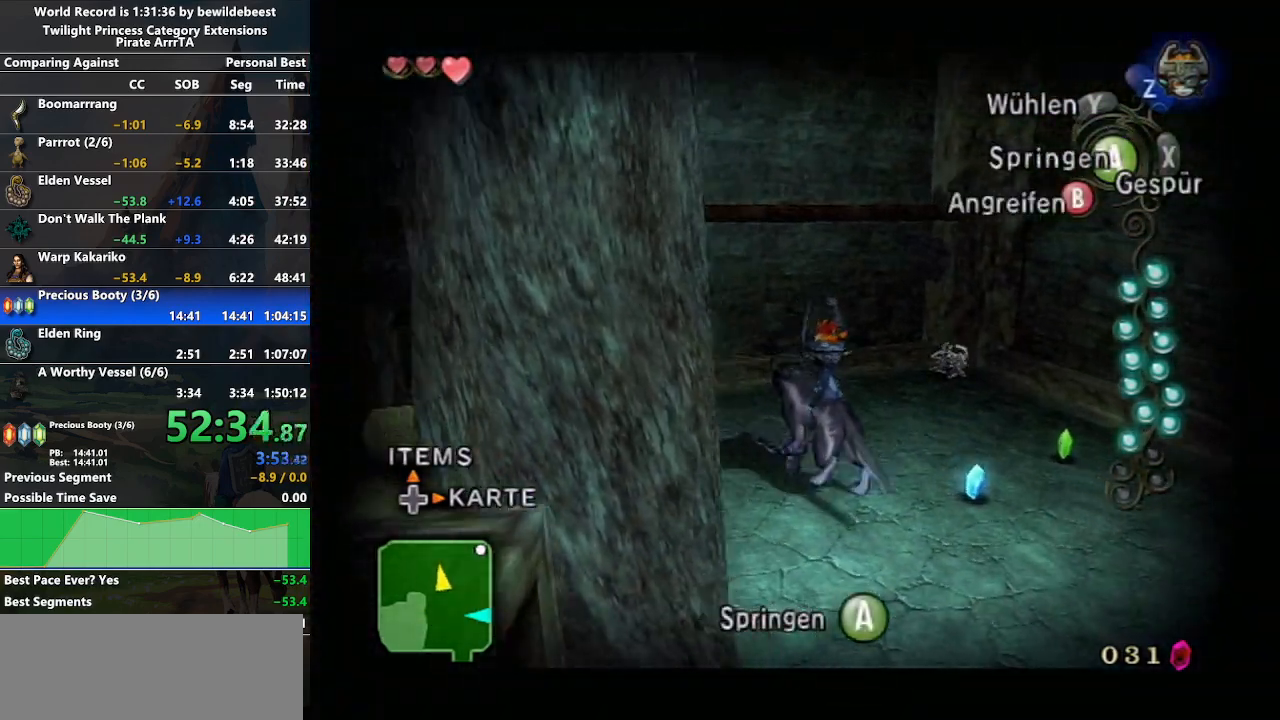
{"buttons": ["A", "L1"], "left_stick": "up-right", "right_stick": "center", "events": [[217, "left_stick", "center"], [400, "left_stick", "up-right"], [467, "A", "down"]]}
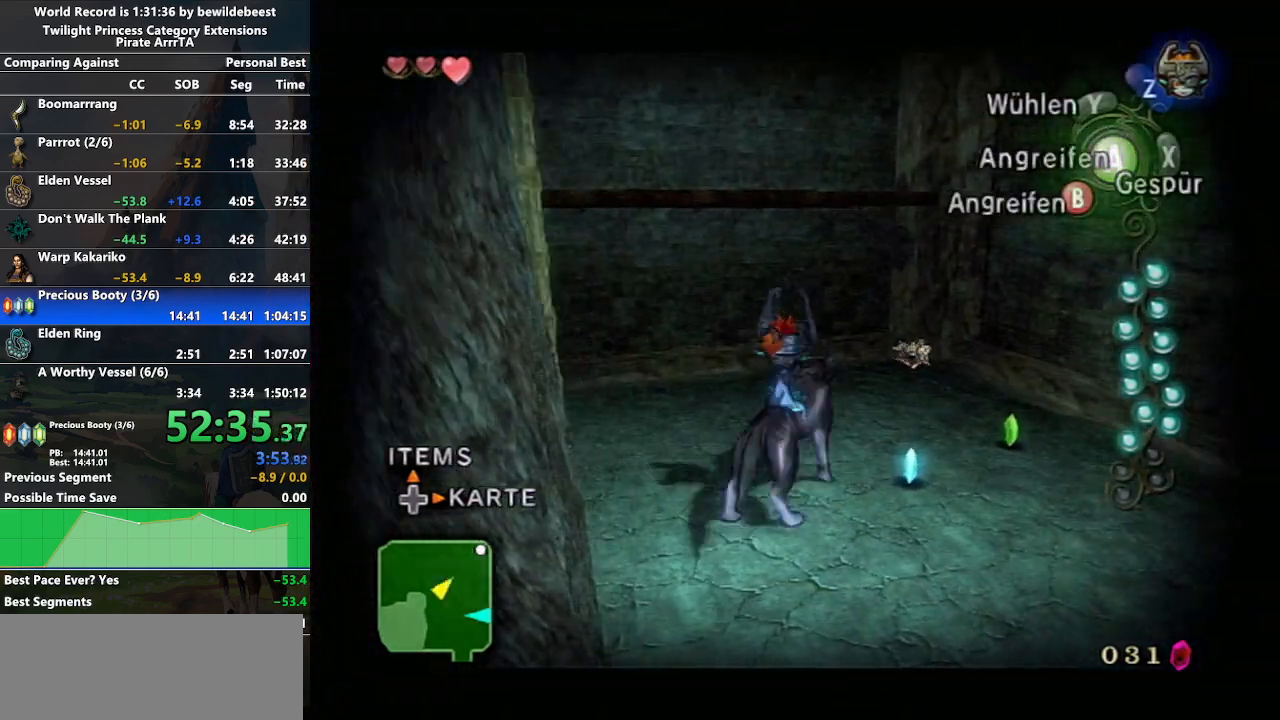
{"buttons": [], "left_stick": "up", "right_stick": "right", "events": [[67, "A", "up"], [83, "left_stick", "center"], [200, "L1", "up"], [233, "left_stick", "up"], [283, "right_stick", "right"]]}
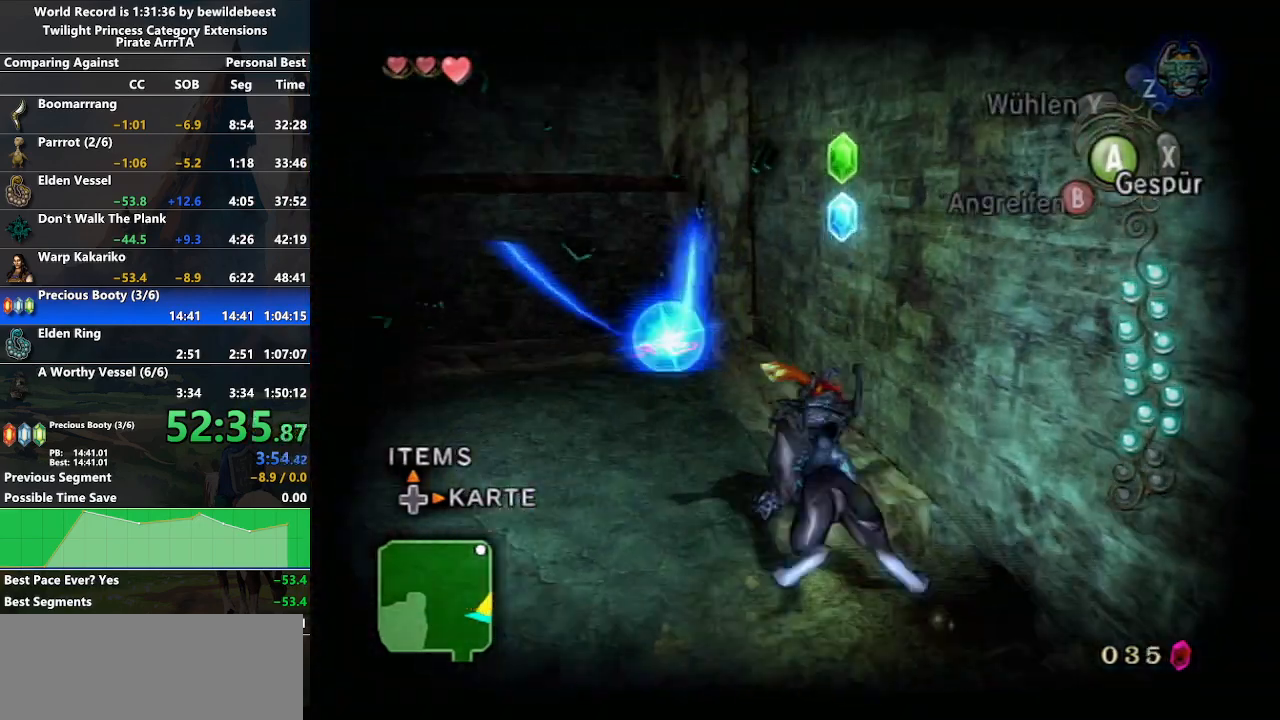
{"buttons": [], "left_stick": "up", "right_stick": "center", "events": [[283, "right_stick", "center"]]}
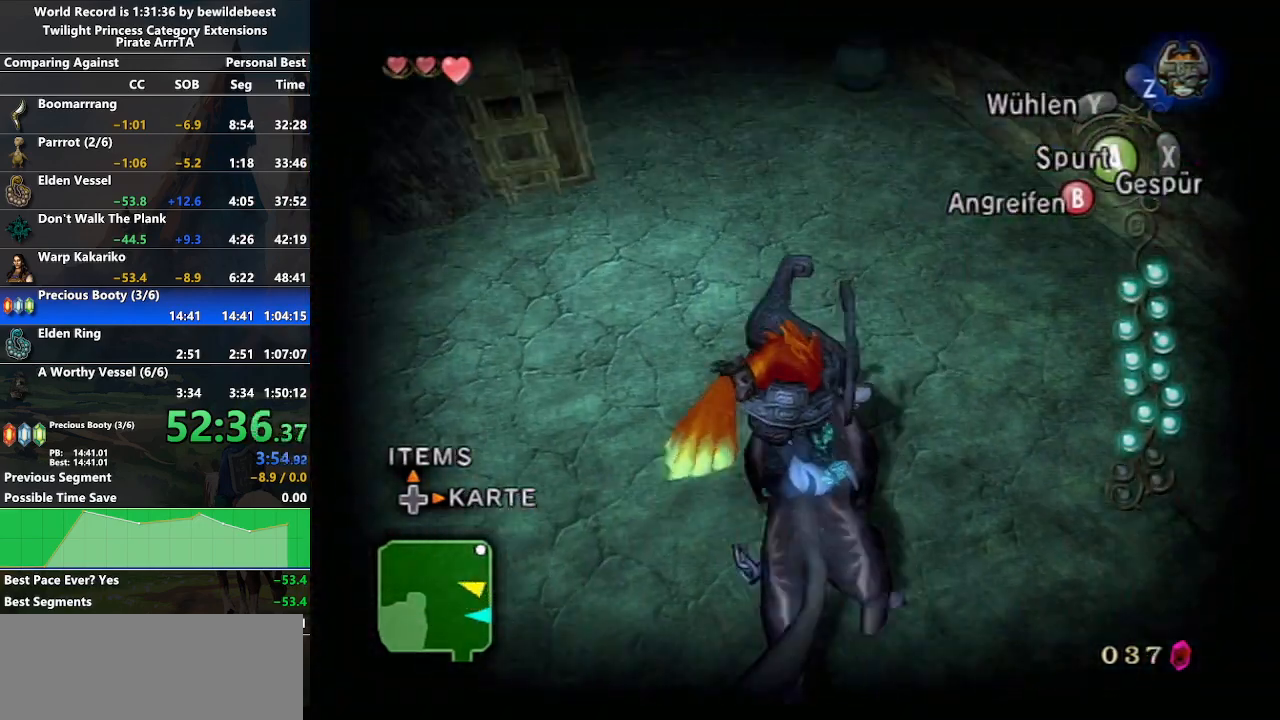
{"buttons": ["B"], "left_stick": "up-right", "right_stick": "center", "events": [[367, "left_stick", "up-right"], [483, "B", "down"]]}
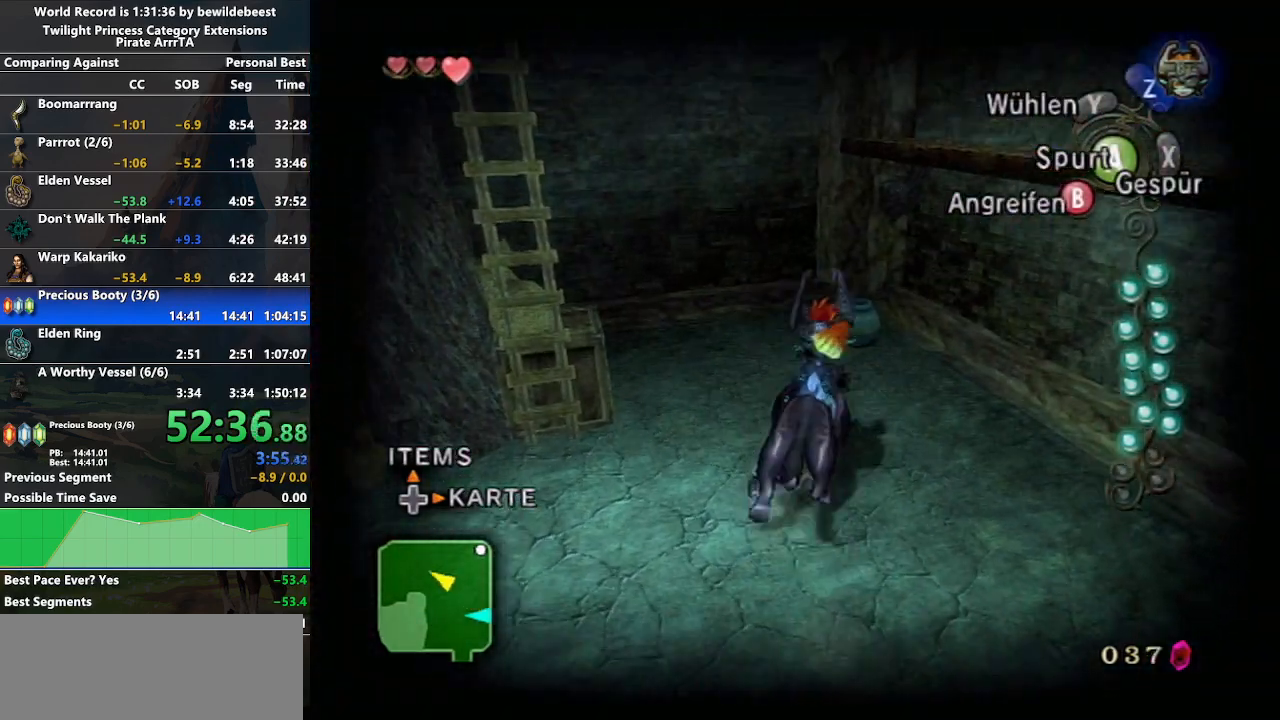
{"buttons": [], "left_stick": "center", "right_stick": "center", "events": [[83, "B", "up"], [350, "left_stick", "center"]]}
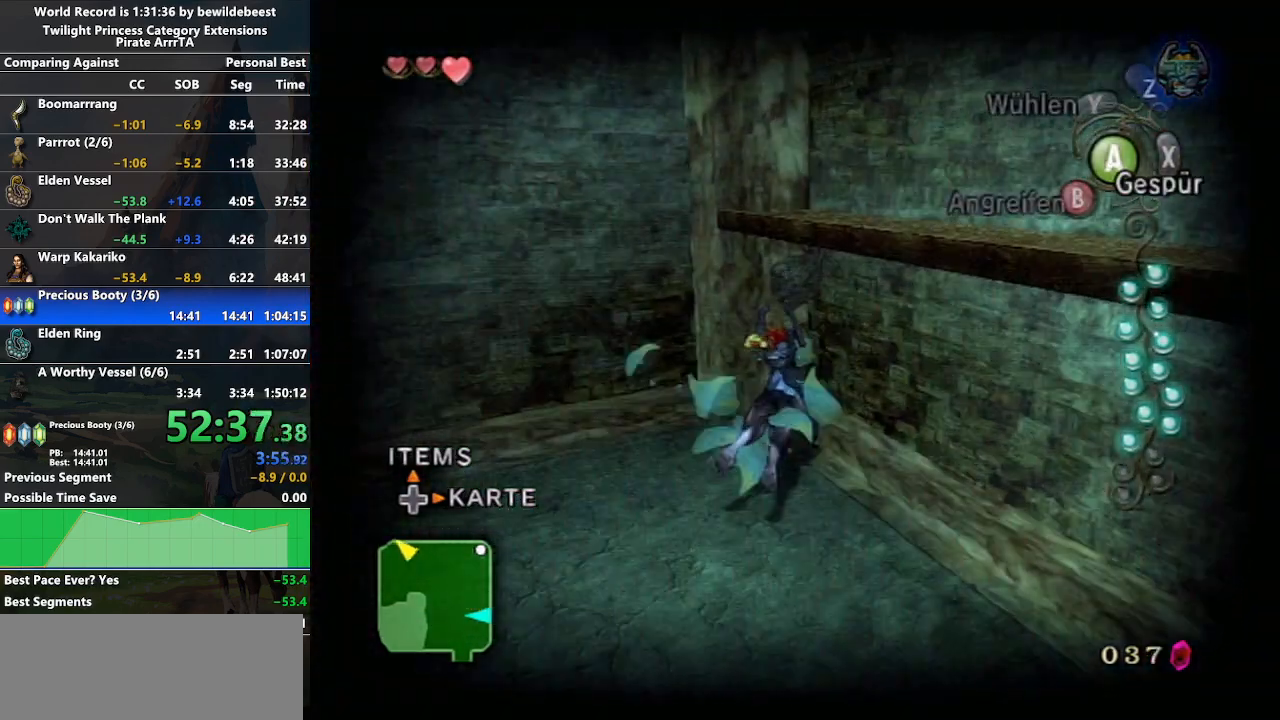
{"buttons": [], "left_stick": "down", "right_stick": "center", "events": [[33, "left_stick", "left"], [117, "left_stick", "up-left"], [350, "left_stick", "down-left"], [433, "left_stick", "down"]]}
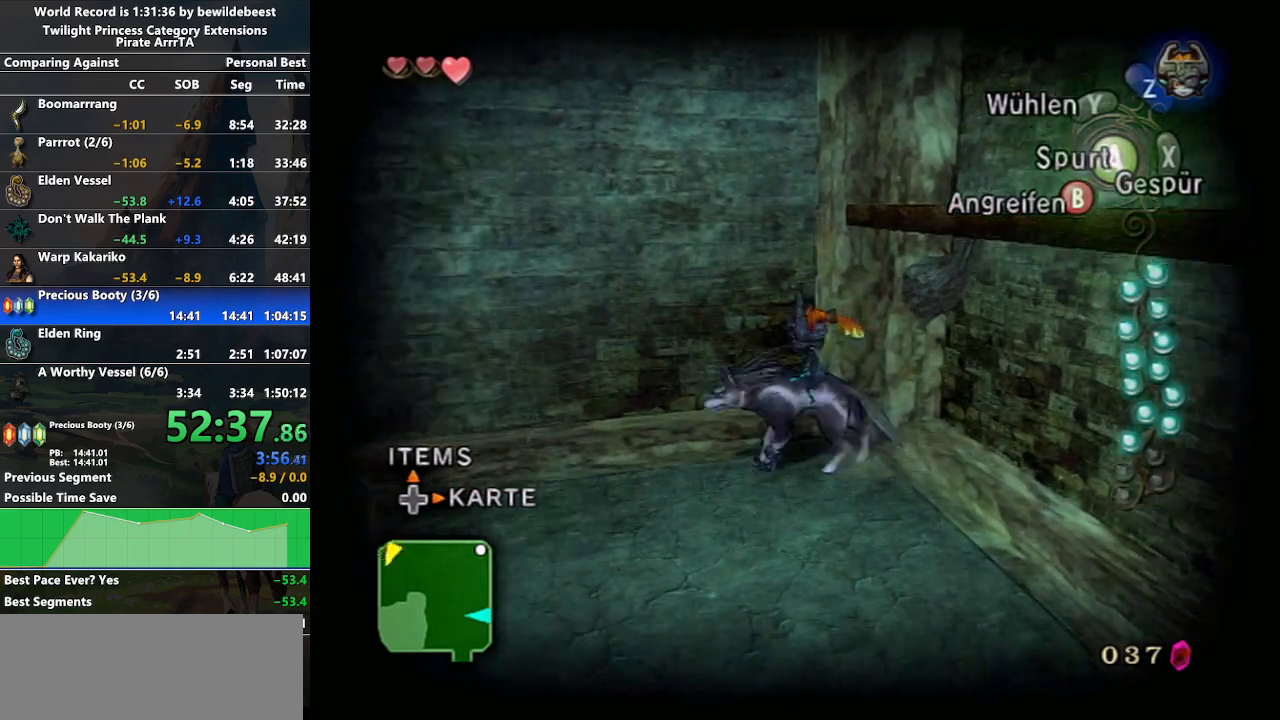
{"buttons": [], "left_stick": "down", "right_stick": "center", "events": []}
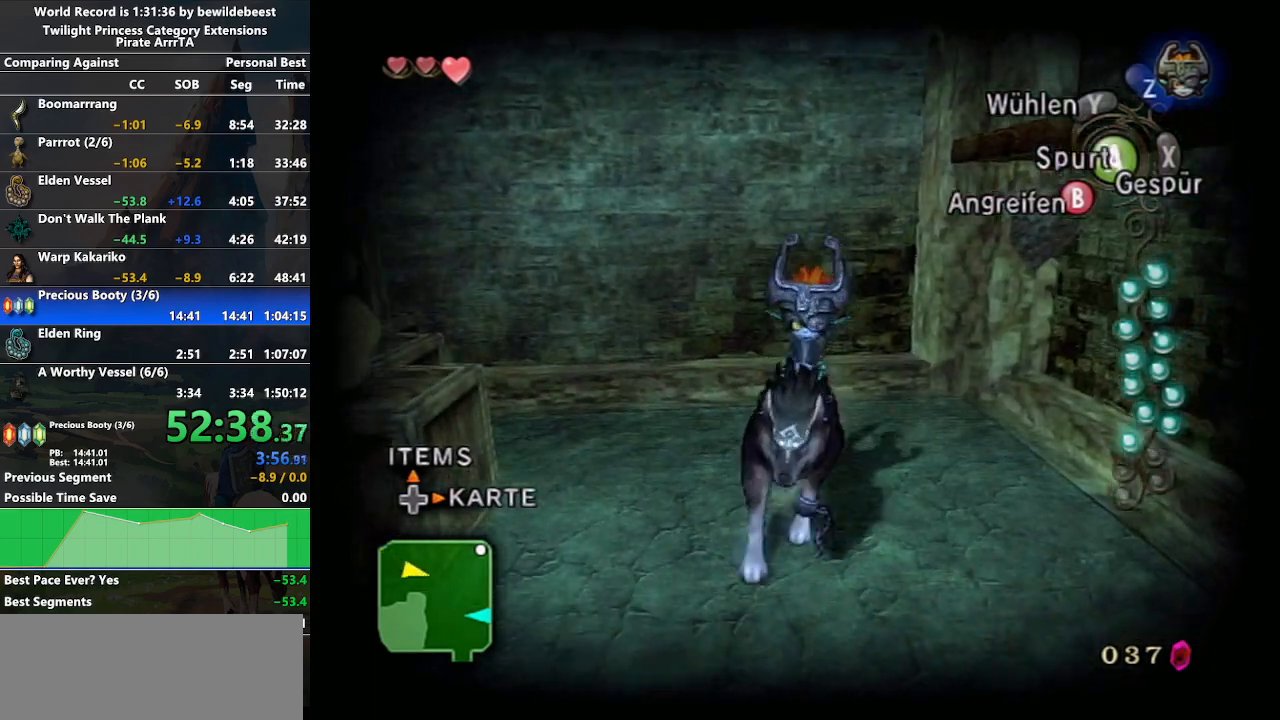
{"buttons": ["L1"], "left_stick": "up", "right_stick": "center", "events": [[150, "L1", "down"], [183, "left_stick", "center"], [500, "left_stick", "up"]]}
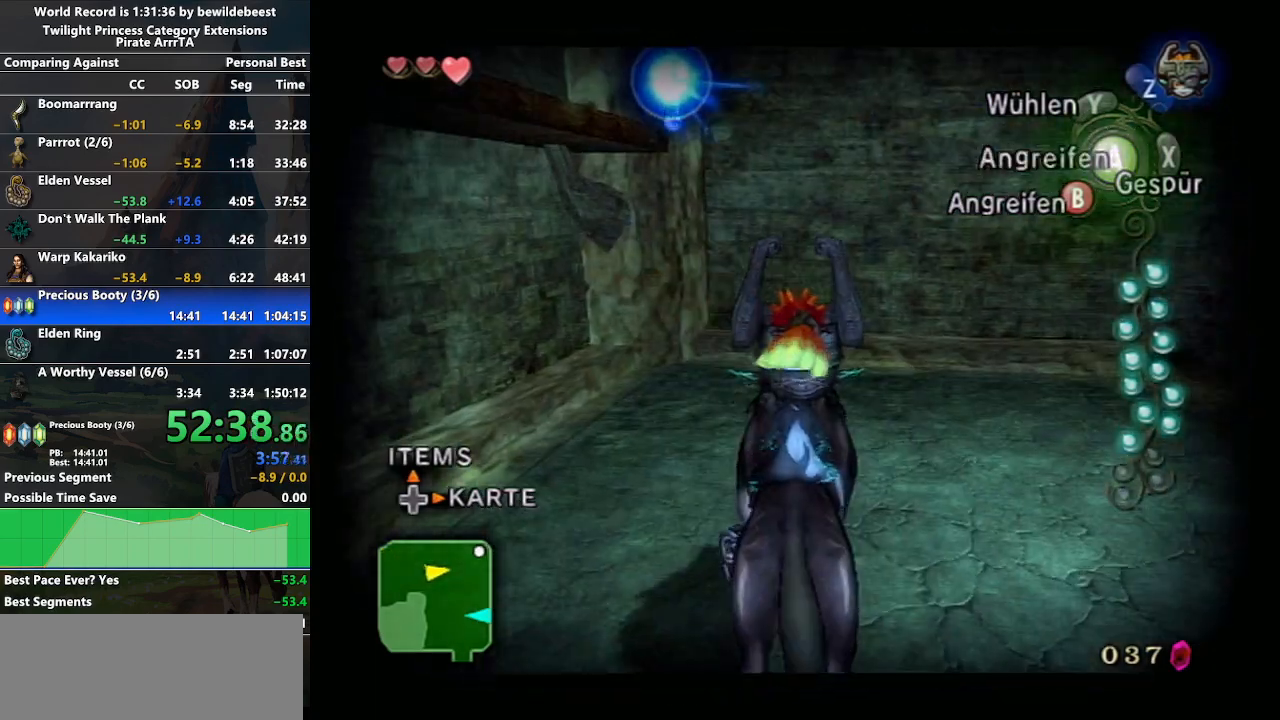
{"buttons": ["L1"], "left_stick": "center", "right_stick": "center", "events": [[17, "L1", "up"], [100, "left_stick", "up-left"], [217, "left_stick", "center"], [283, "L1", "down"]]}
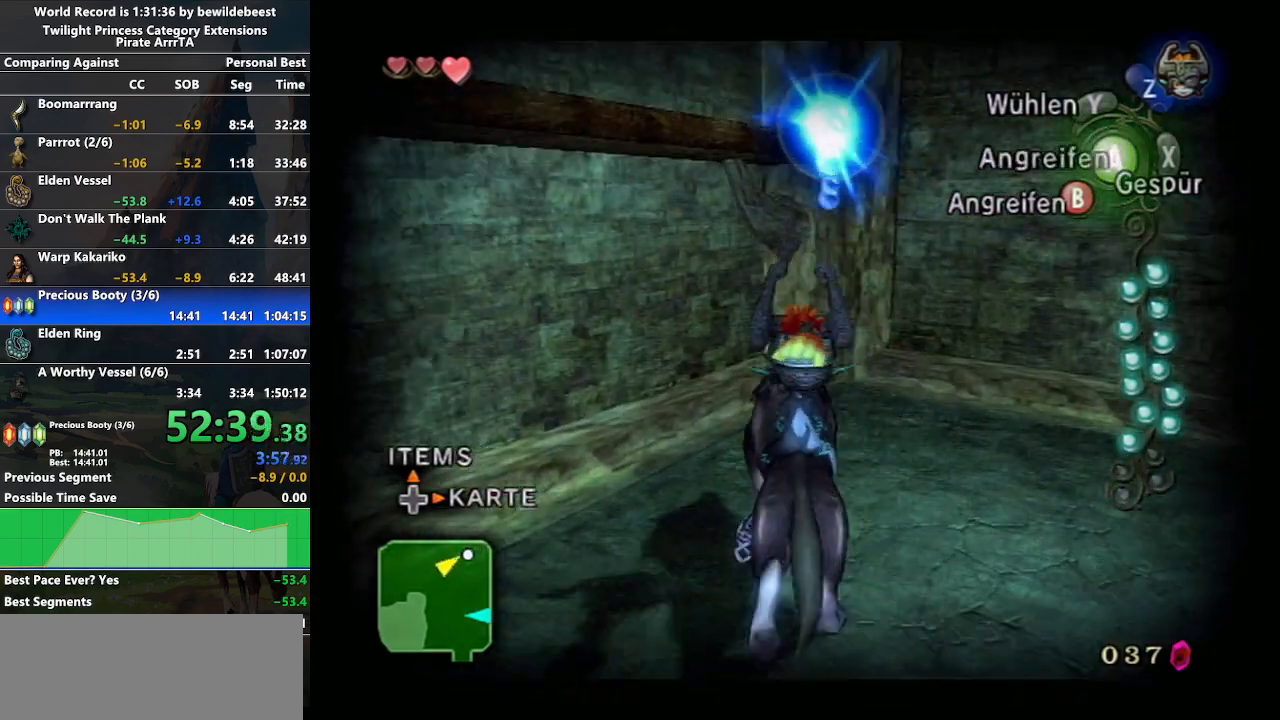
{"buttons": [], "left_stick": "right", "right_stick": "left", "events": [[183, "A", "down"], [317, "A", "up"], [467, "L1", "up"], [483, "left_stick", "right"], [500, "right_stick", "left"]]}
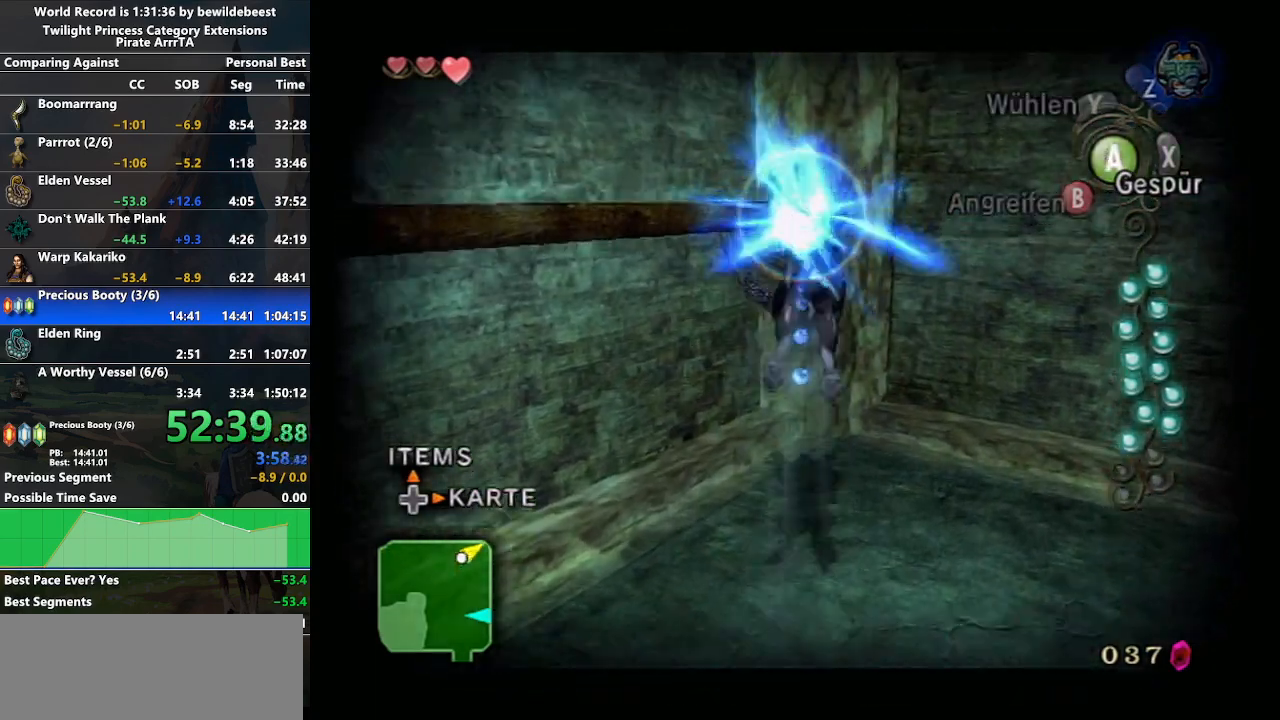
{"buttons": ["A"], "left_stick": "right", "right_stick": "center", "events": [[350, "right_stick", "center"], [467, "A", "down"]]}
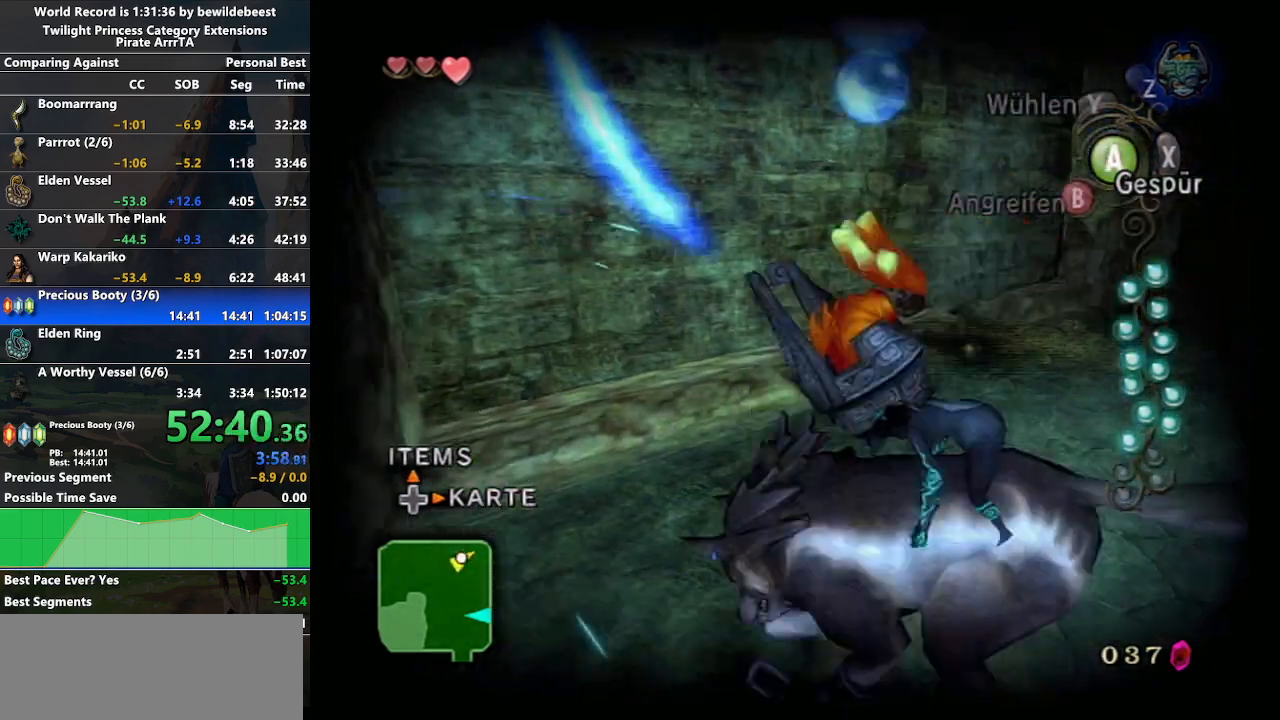
{"buttons": [], "left_stick": "right", "right_stick": "center", "events": [[67, "A", "up"], [67, "left_stick", "up-right"], [133, "A", "down"], [200, "A", "up"], [283, "A", "down"], [283, "left_stick", "right"], [367, "A", "up"]]}